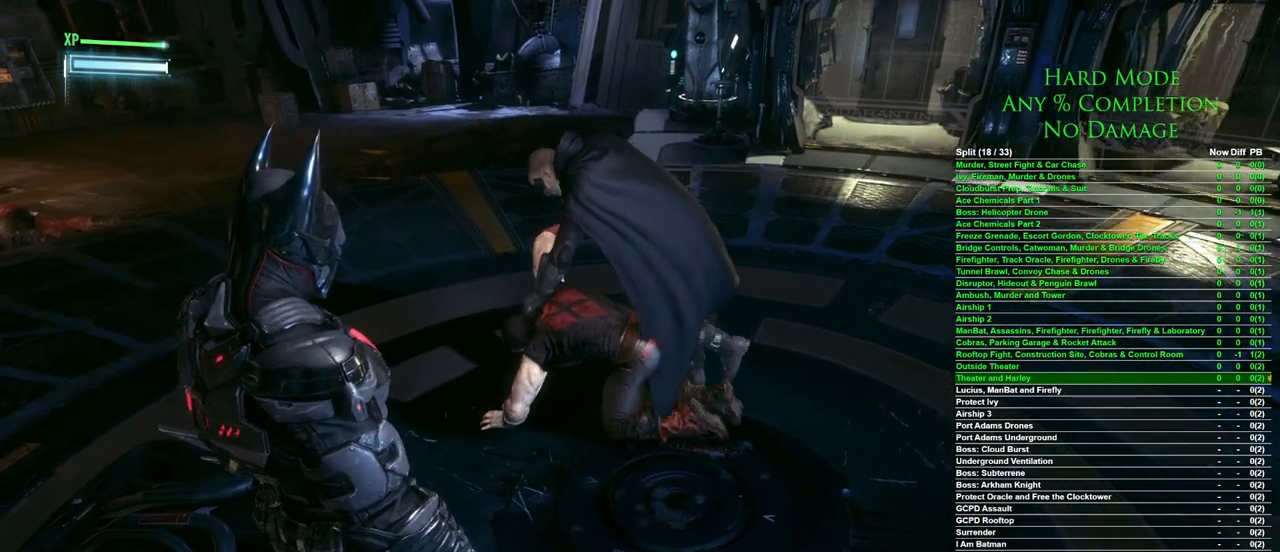
Gameplay with keyboard and mouse; each line is a JSON object with the keys and mouse buttons held at the frame after it. "events" lists presses ("down") and releases ("up") of "1", "2", "3", "4", "5", "a", "alt", "c", "caps_lock", "ctrl", "d", "e", "f", "g", "q", "r", "s", "shift", "space", "t", "tab", "v", "w", "x", "z", "mouse_left", "mouse_wheel" and "mouse_right" between this image and that frame as [ms after this image, input, new state], when the widget could be followed in between. "mouse_left", "mouse_wheel", "mouse_right" = the "left", "wheel", "right" buttons of the "mouse" list. No other keys are recorded. "wheel" means that the mouse wheel is clicked or scrolled. Mouse movement is not recorded.
{"keys": ["w"], "mouse": [], "events": [[500, "w", "down"]]}
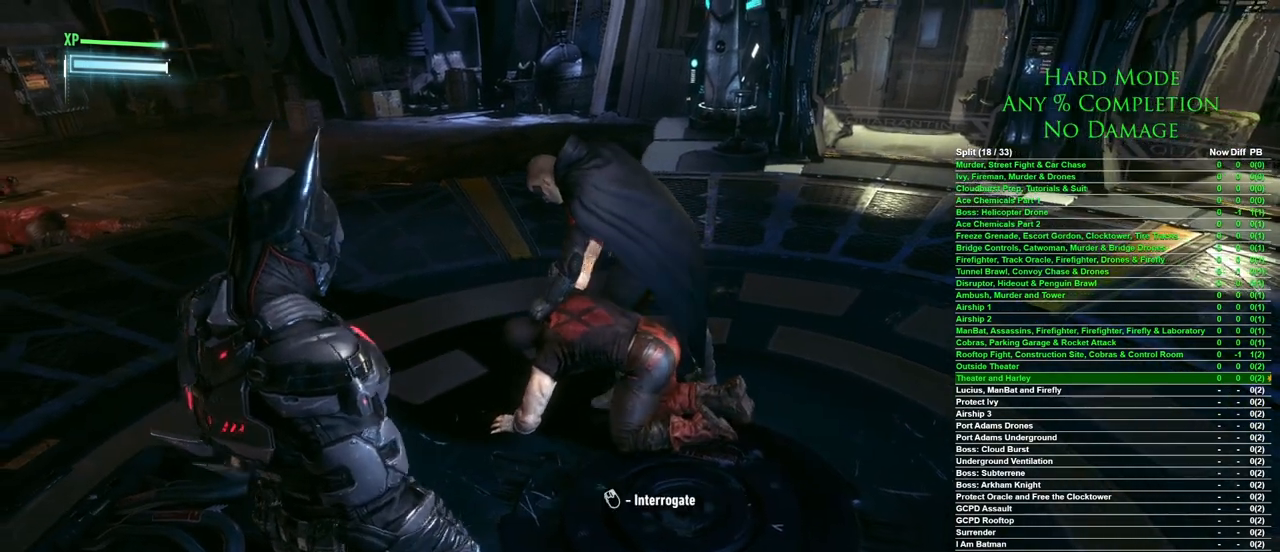
{"keys": [], "mouse": ["right"], "events": [[50, "a", "down"], [283, "a", "up"], [333, "w", "up"], [467, "mouse_right", "down"]]}
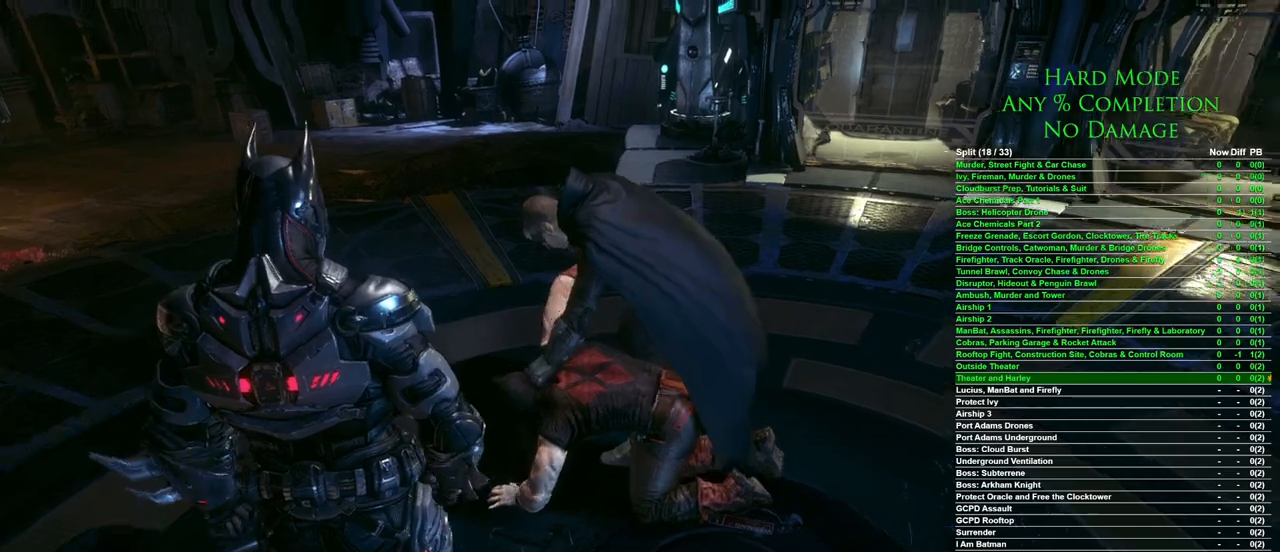
{"keys": [], "mouse": [], "events": [[17, "mouse_right", "up"]]}
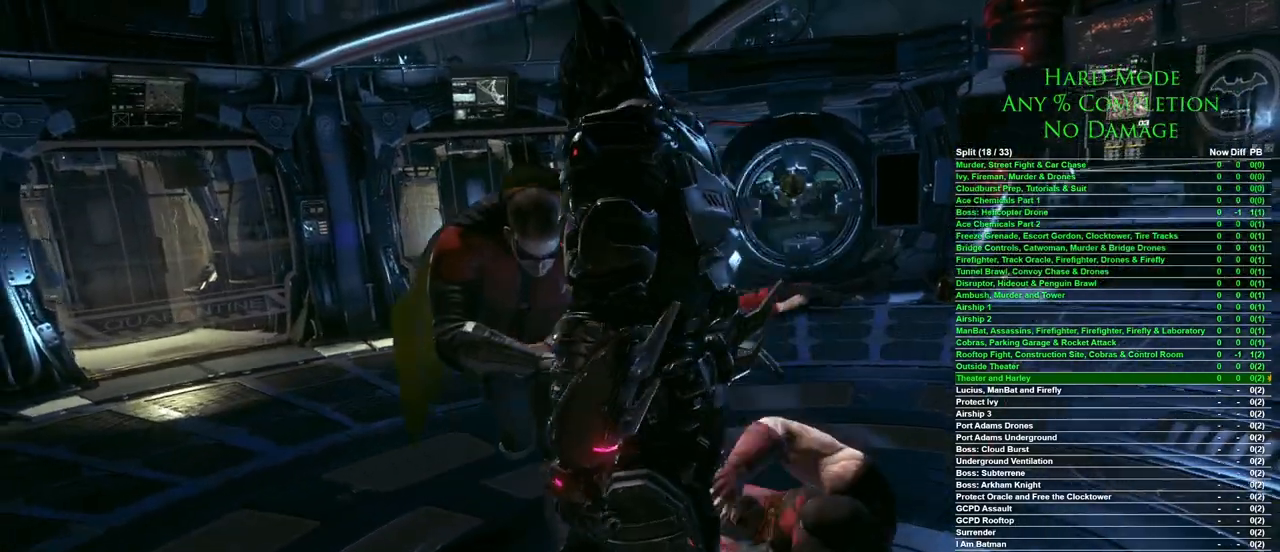
{"keys": [], "mouse": [], "events": []}
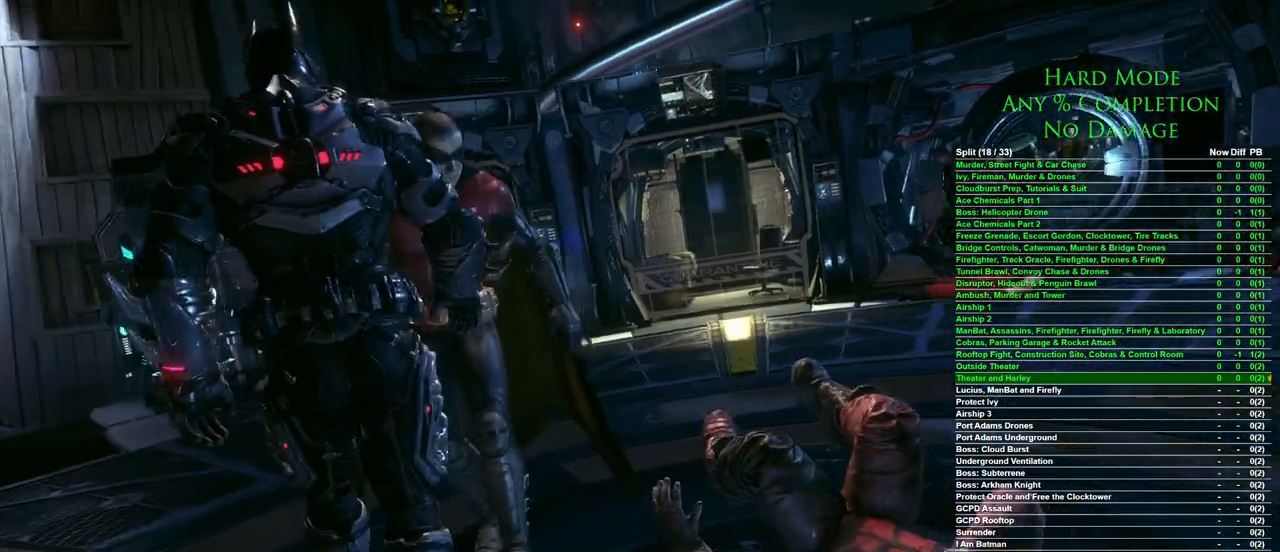
{"keys": [], "mouse": [], "events": [[367, "mouse_left", "down"], [467, "mouse_left", "up"]]}
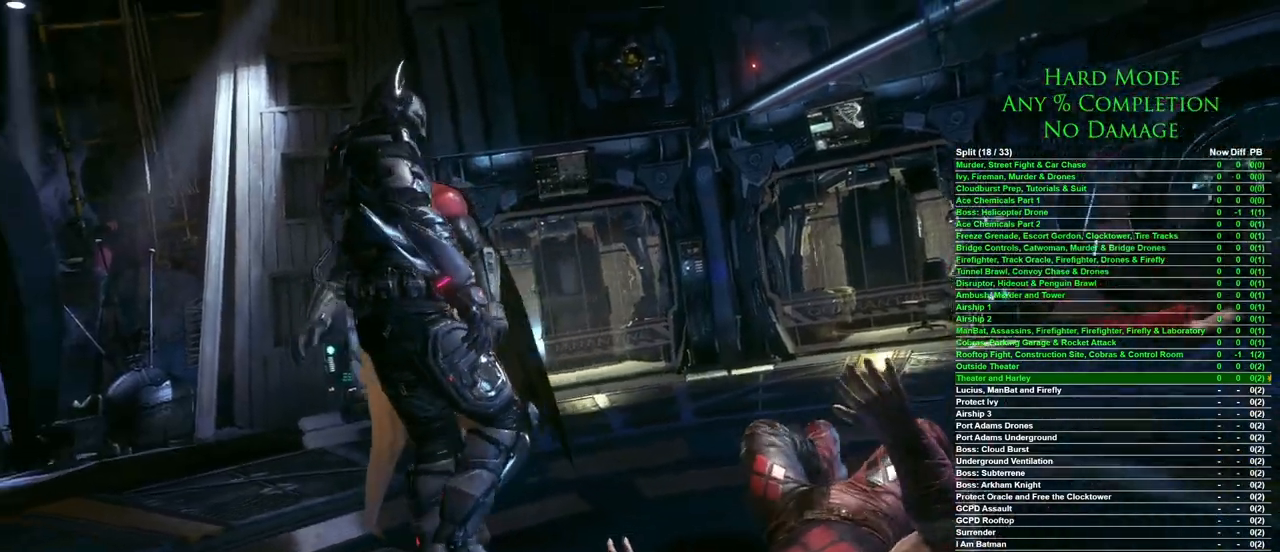
{"keys": [], "mouse": [], "events": [[17, "mouse_left", "down"], [100, "mouse_left", "up"]]}
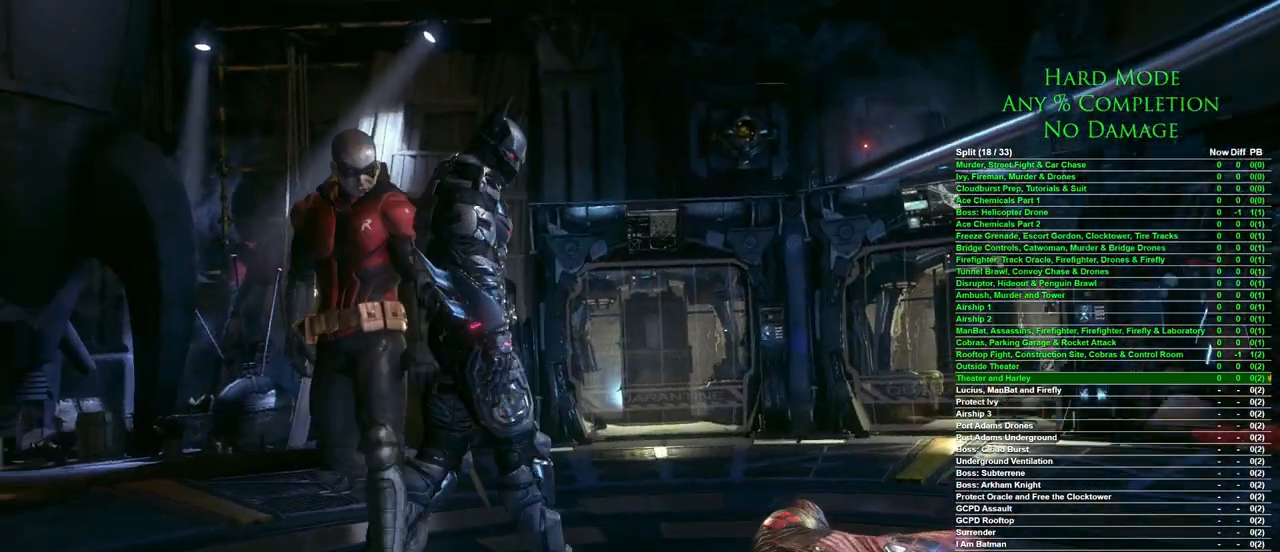
{"keys": [], "mouse": [], "events": []}
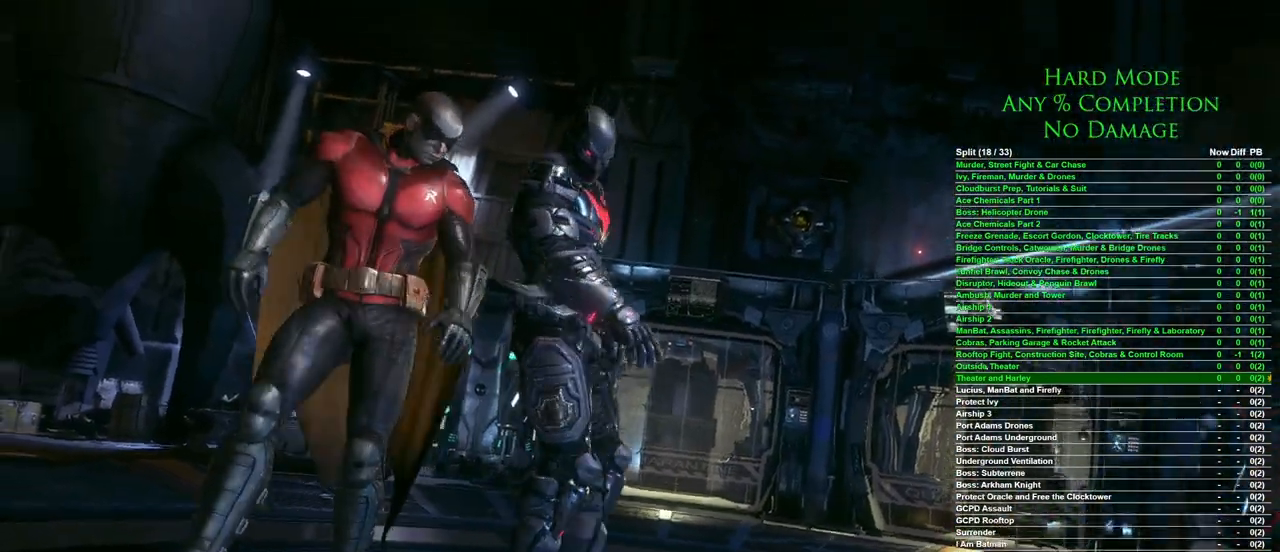
{"keys": [], "mouse": [], "events": []}
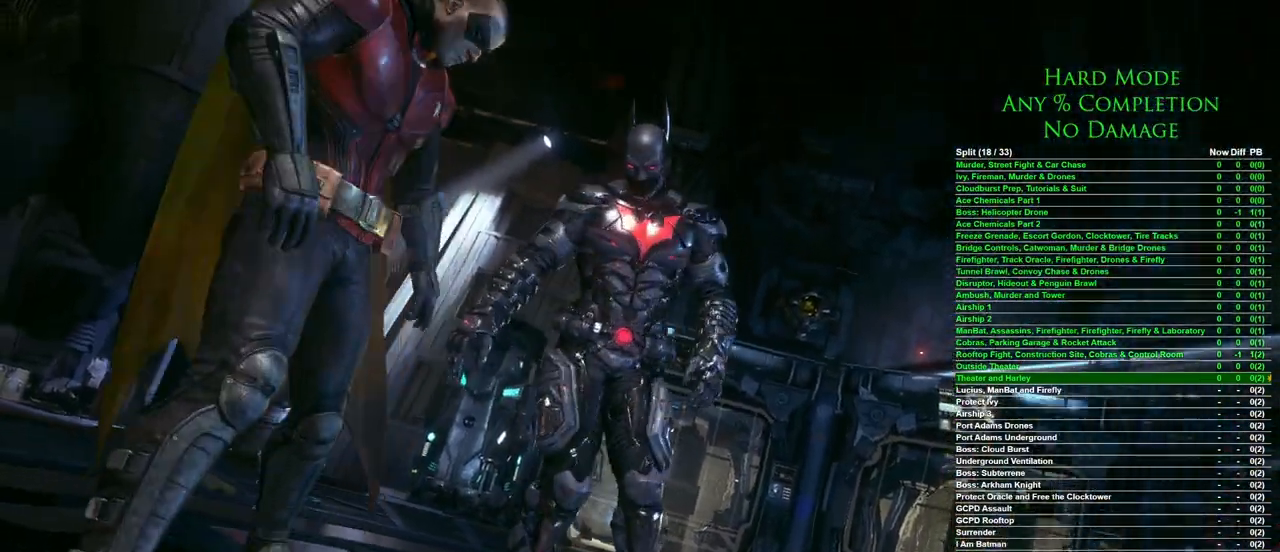
{"keys": [], "mouse": [], "events": []}
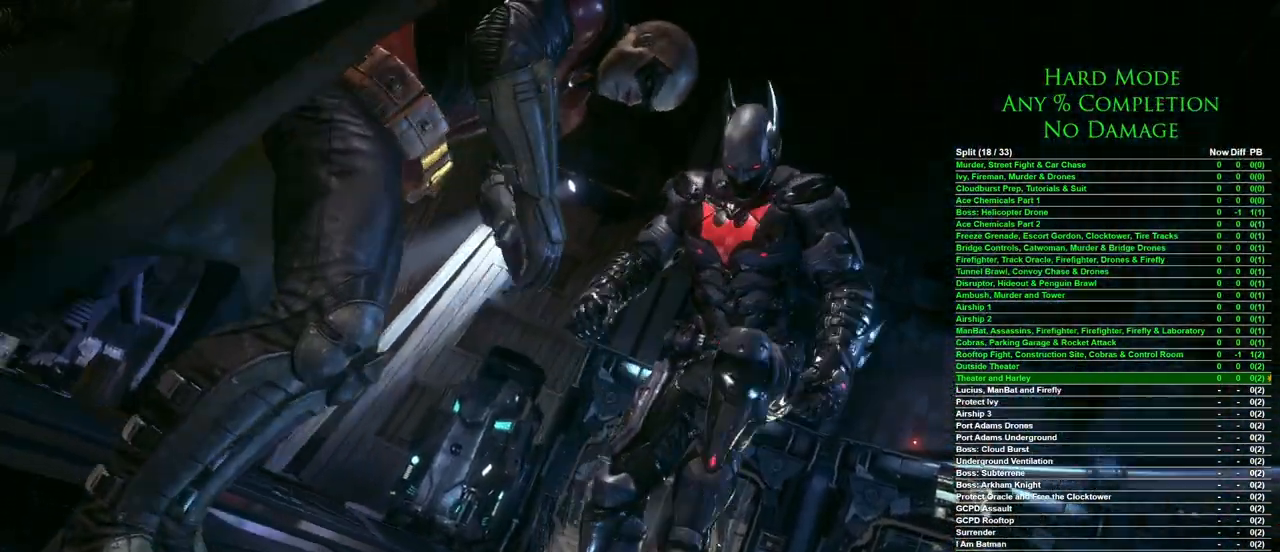
{"keys": [], "mouse": [], "events": [[217, "mouse_left", "down"], [267, "mouse_left", "up"], [400, "mouse_left", "down"], [500, "mouse_left", "up"]]}
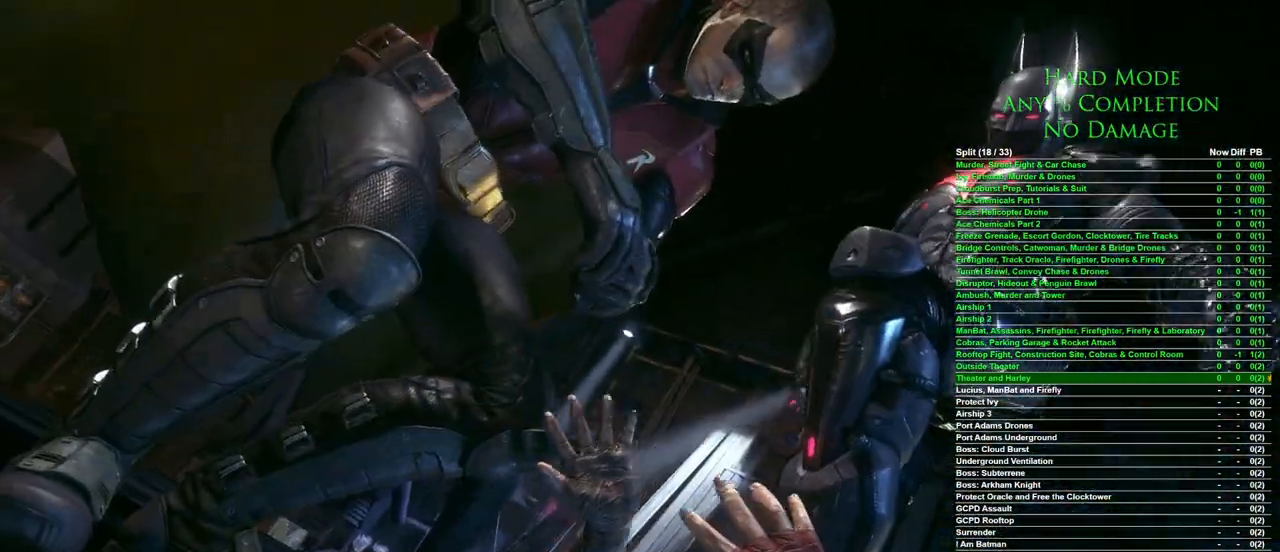
{"keys": [], "mouse": [], "events": []}
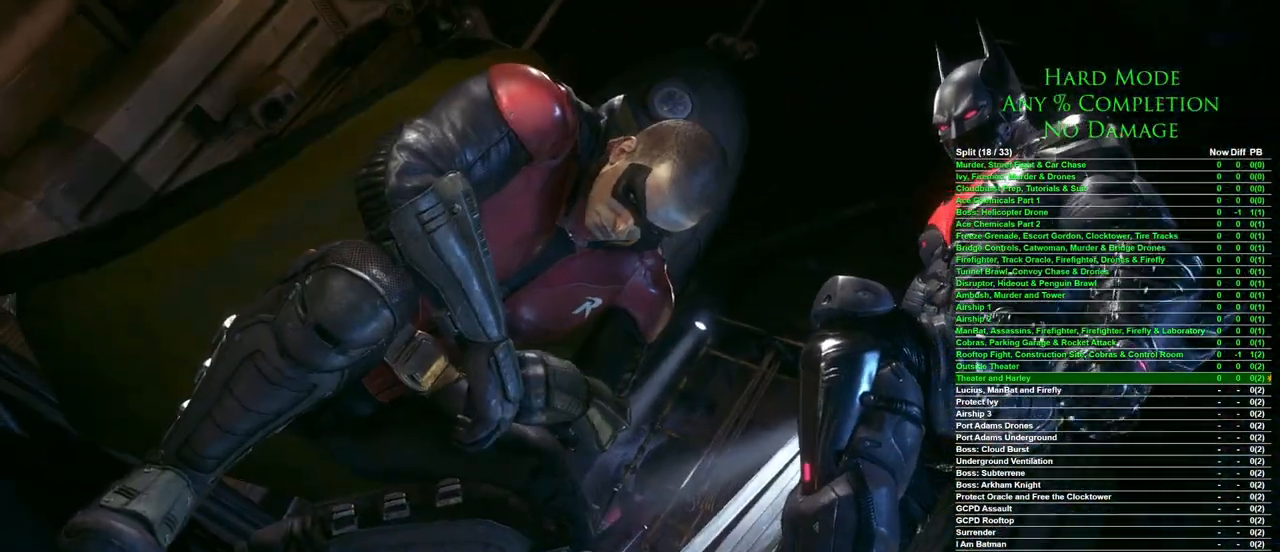
{"keys": [], "mouse": [], "events": []}
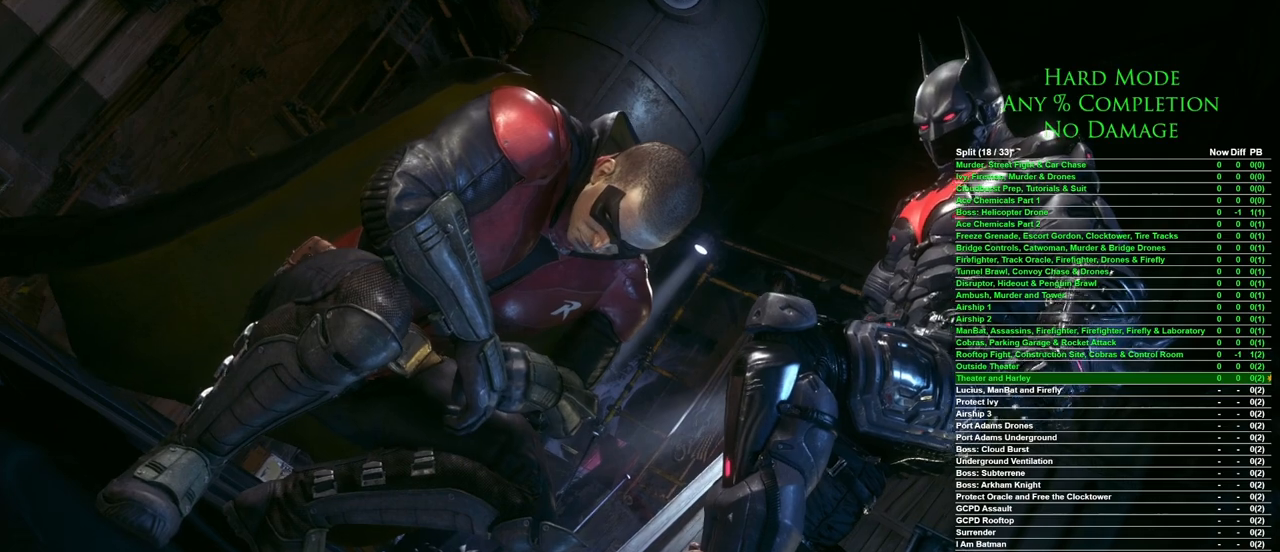
{"keys": [], "mouse": [], "events": [[167, "mouse_left", "down"], [217, "mouse_left", "up"], [350, "mouse_left", "down"], [450, "mouse_left", "up"]]}
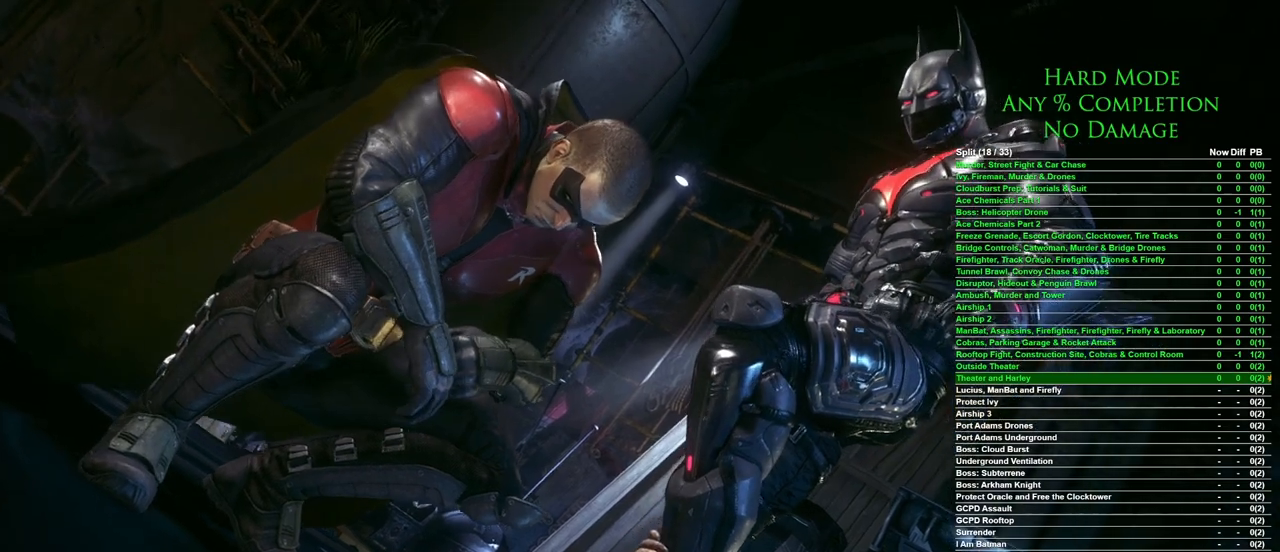
{"keys": [], "mouse": [], "events": []}
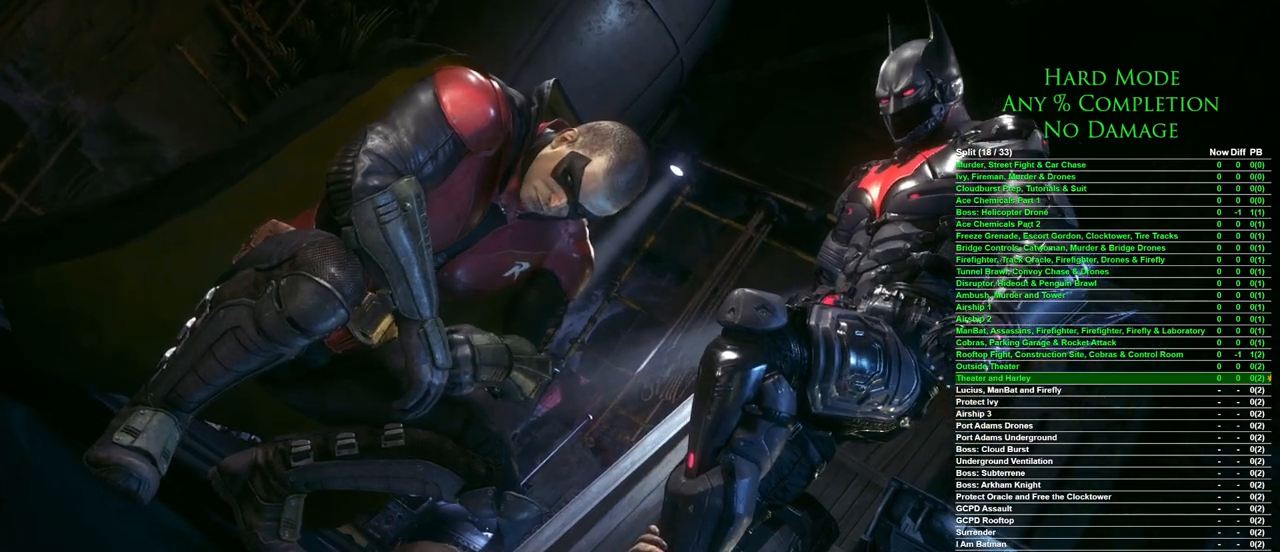
{"keys": [], "mouse": [], "events": [[50, "mouse_left", "down"], [117, "mouse_left", "up"], [200, "mouse_left", "down"], [250, "mouse_left", "up"]]}